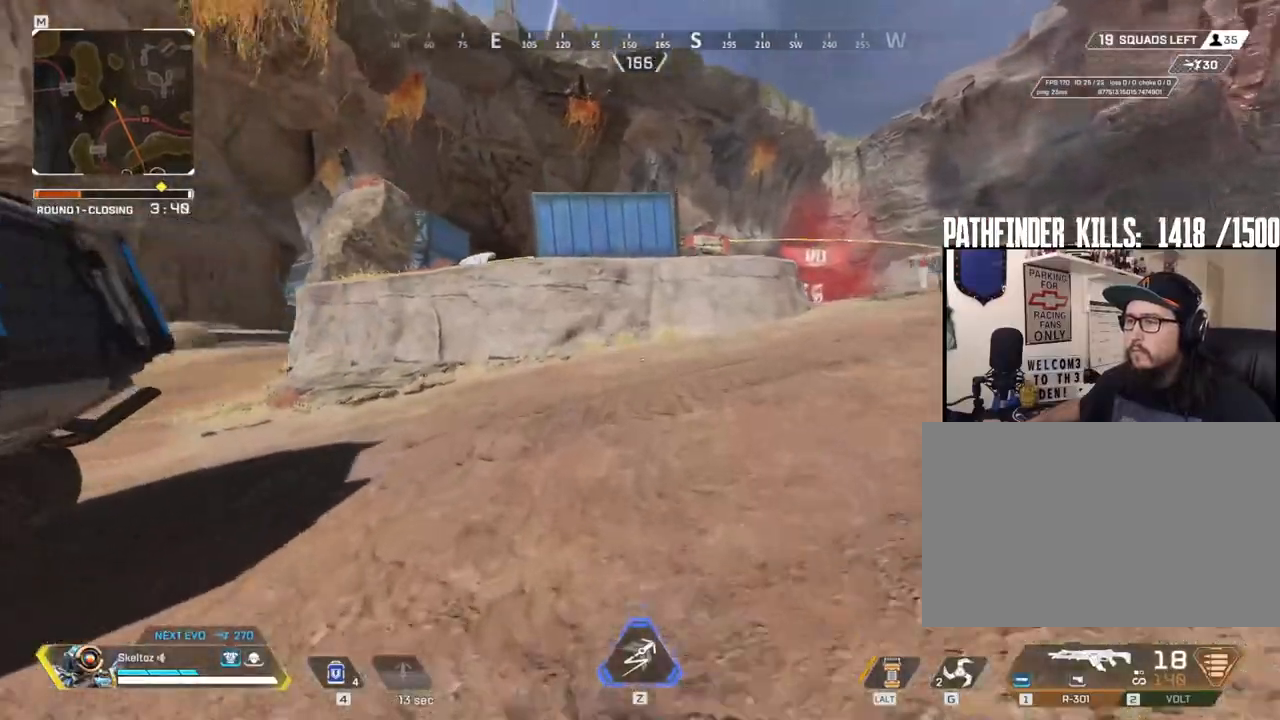
Gameplay with keyboard and mouse; each line is a JSON object with the keys and mouse buttons held at the frame after it. "events" lists presses ("down") and releases ("up") of "1", "2", "3", "4", "5", "a", "alt", "b", "c", "ctrl", "d", "e", "f", "g", "q", "r", "s", "shift", "space", "t", "tab", "tilde", "v", "w", "x", "z", "mouse_left", "mouse_wheel", "mouse_right", "mouse_mb4" and "mouse_mb5" between this image and that frame as [ms after this image, input, new state], when the widget could be followed in between. "mouse_left", "mouse_wheel", "mouse_right", "mouse_mb4", "mouse_mb5" = the "left", "wheel", "right", "mb4", "mb5" buttons of the "mouse" list. No other keys are recorded. "wheel" means that the mouse wheel is clicked or scrolled. Mouse movement is not recorded.
{"keys": ["w"], "mouse": [], "events": [[150, "ctrl", "down"], [400, "ctrl", "up"]]}
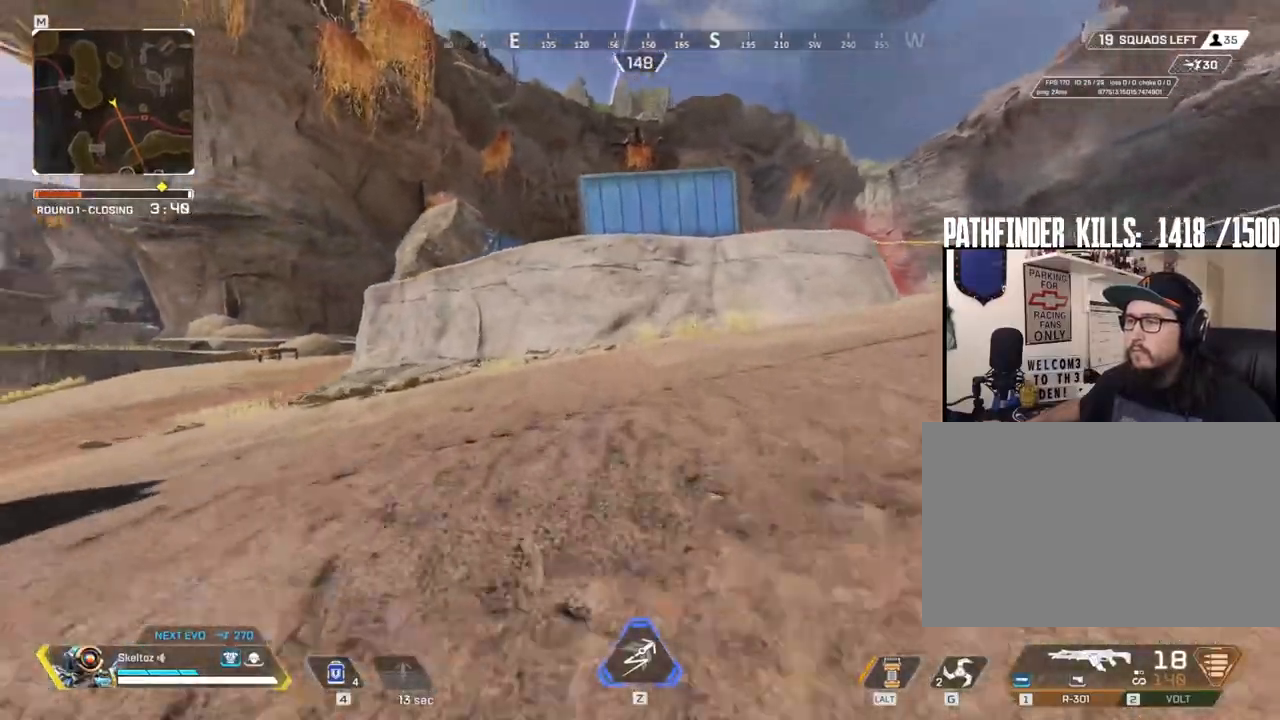
{"keys": ["shift", "w"], "mouse": [], "events": [[117, "shift", "down"]]}
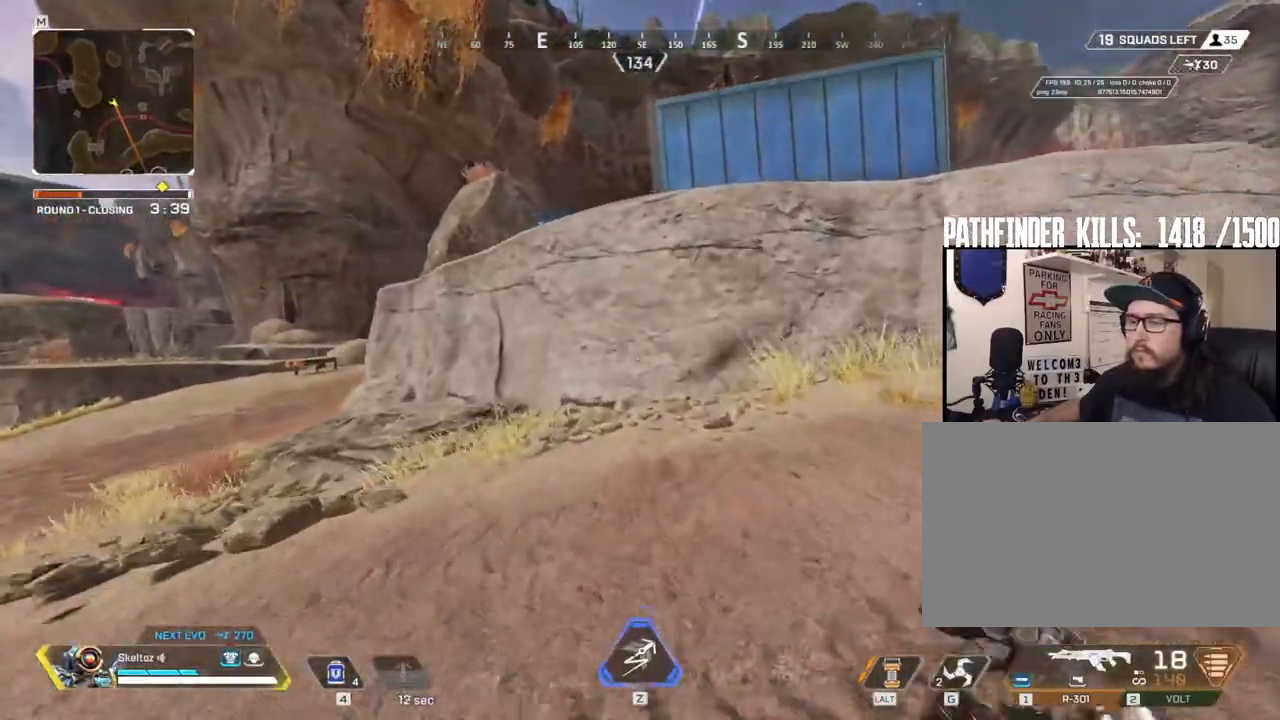
{"keys": ["w"], "mouse": [], "events": [[400, "shift", "up"]]}
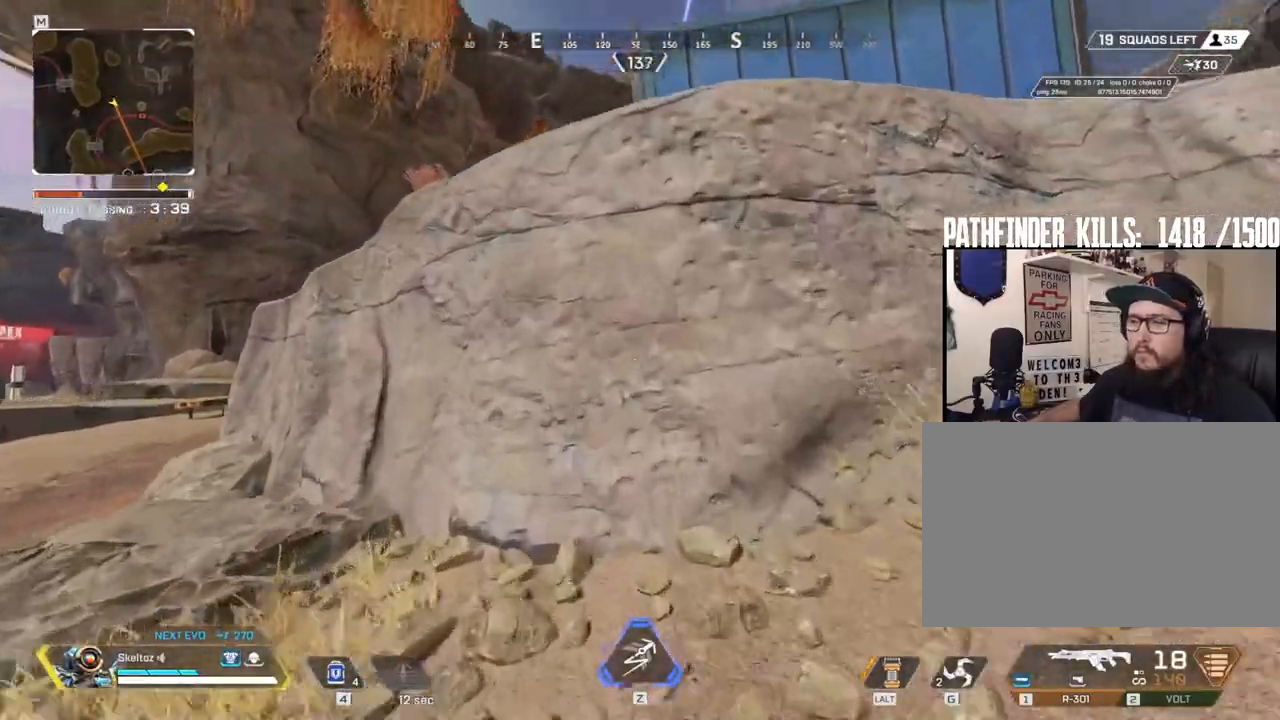
{"keys": ["space", "w"], "mouse": [], "events": [[50, "space", "down"]]}
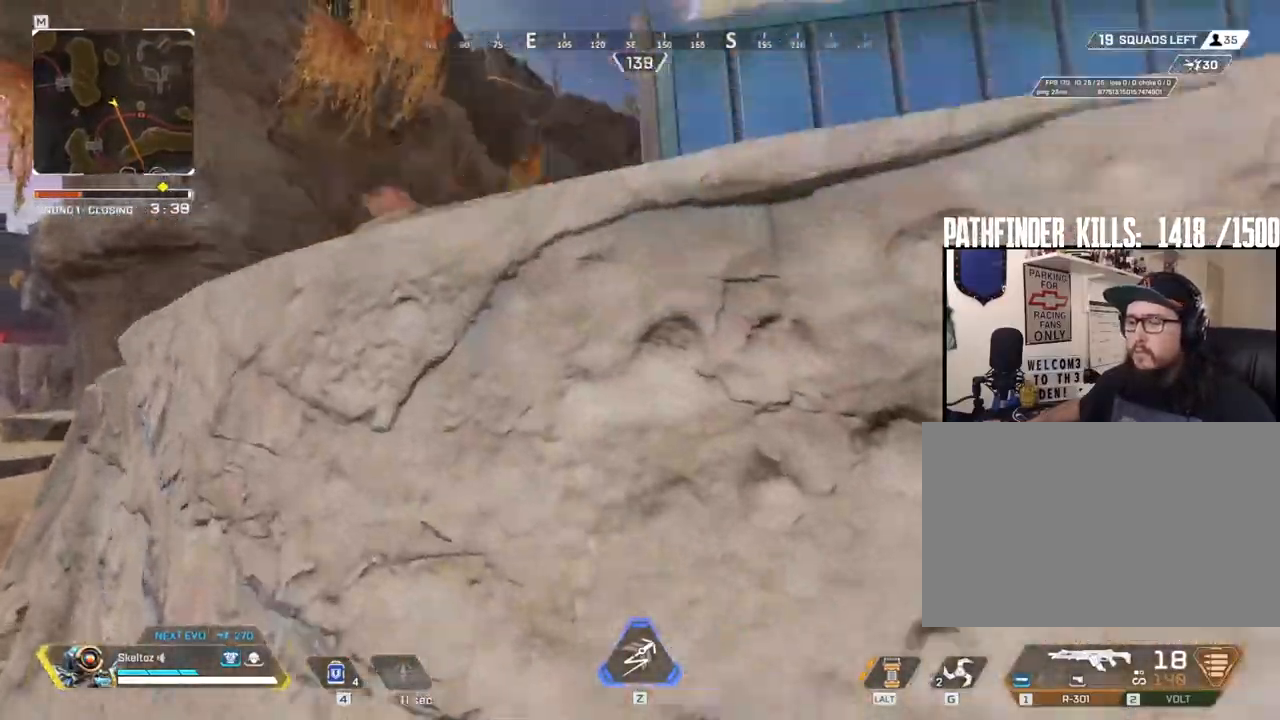
{"keys": ["space", "w"], "mouse": [], "events": []}
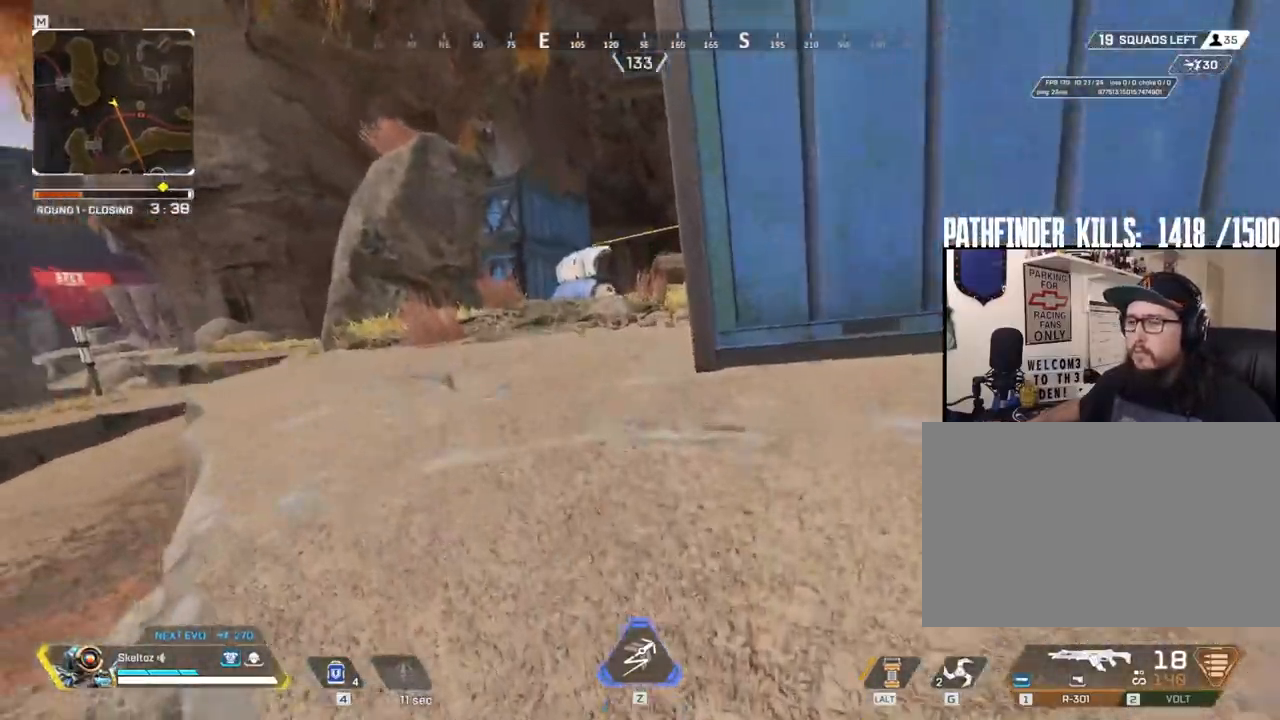
{"keys": ["a", "w"], "mouse": [], "events": [[17, "space", "up"], [267, "space", "down"], [367, "a", "down"], [467, "space", "up"]]}
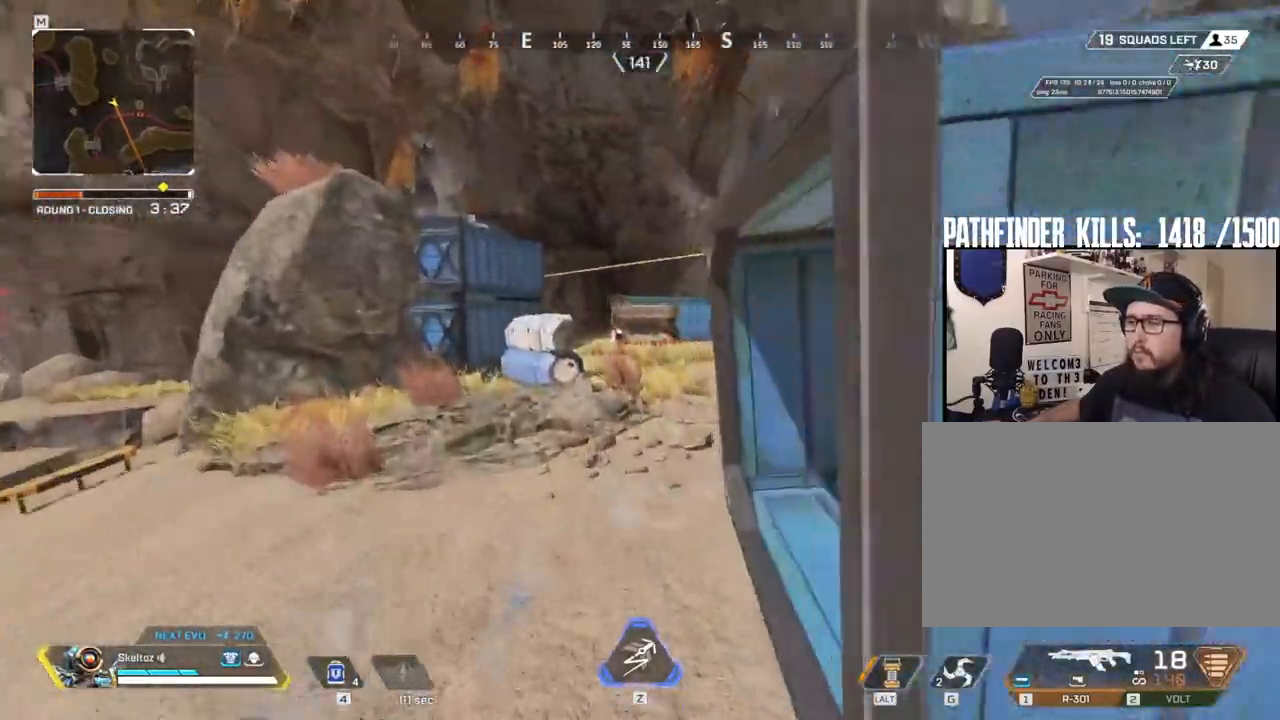
{"keys": ["a", "w"], "mouse": [], "events": [[150, "a", "up"], [383, "a", "down"]]}
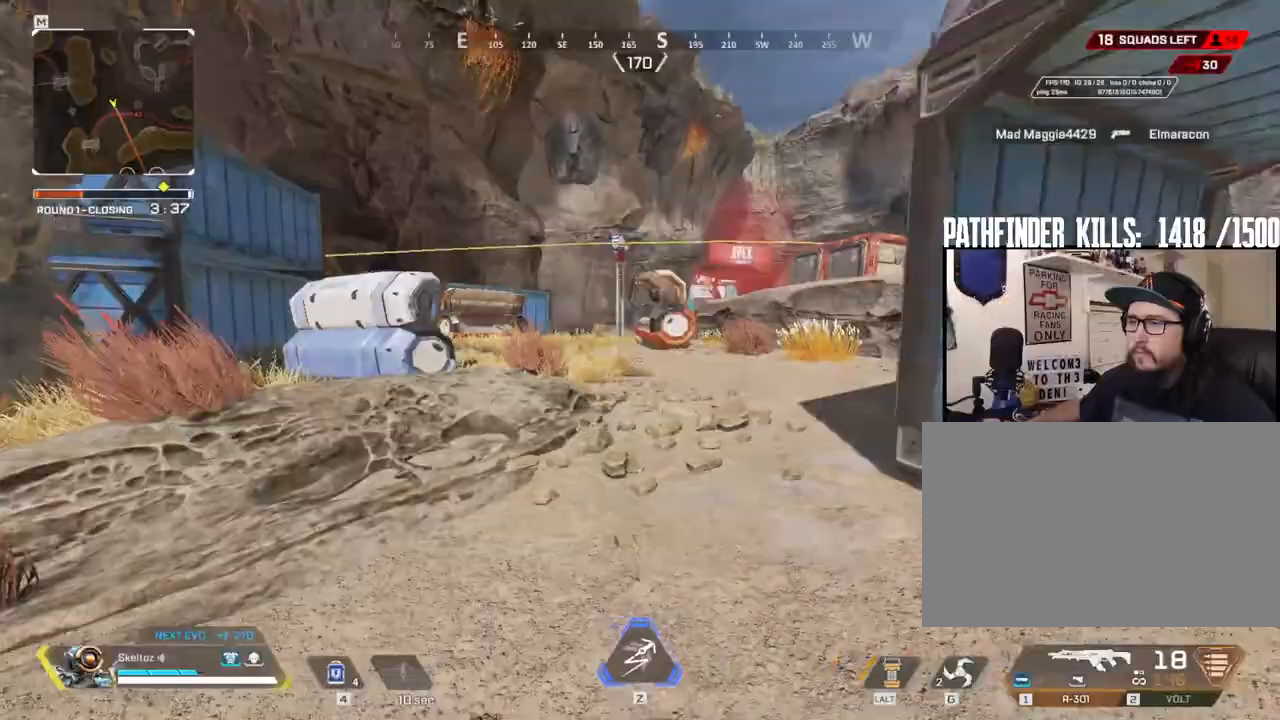
{"keys": ["a", "shift", "w"], "mouse": [], "events": [[250, "shift", "down"]]}
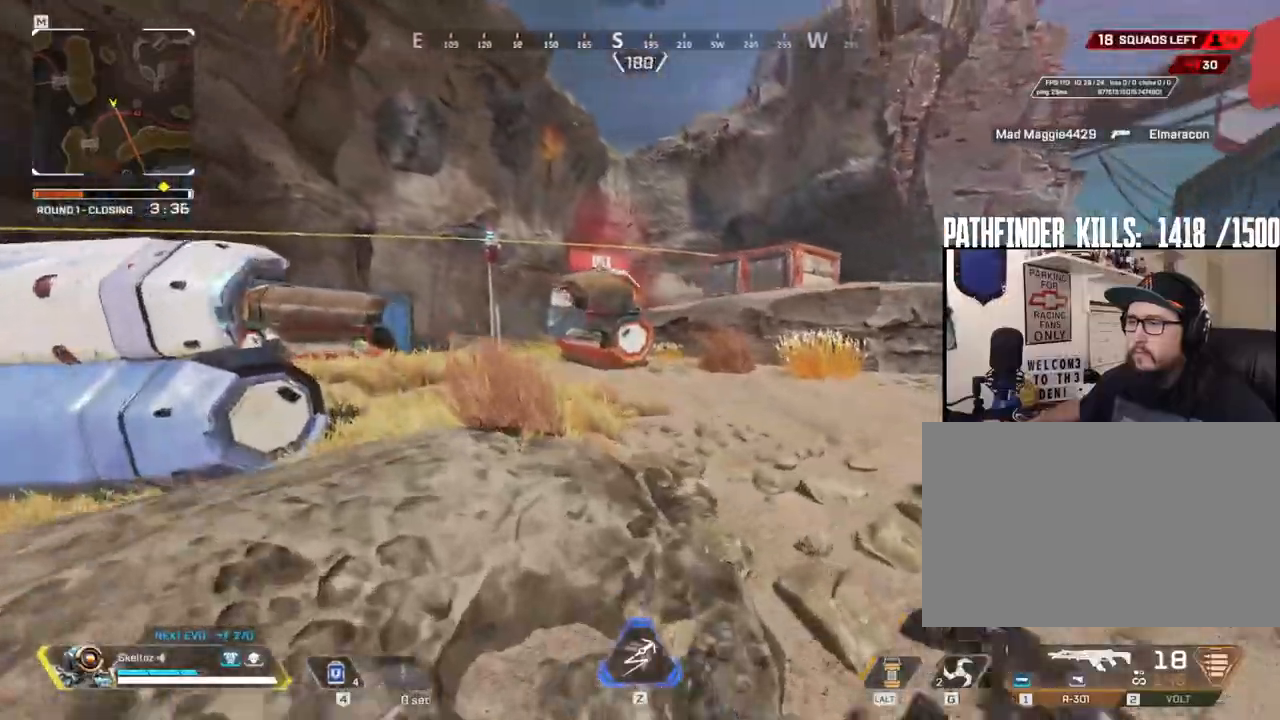
{"keys": ["d", "w"], "mouse": [], "events": [[17, "a", "up"], [250, "shift", "up"], [317, "d", "down"]]}
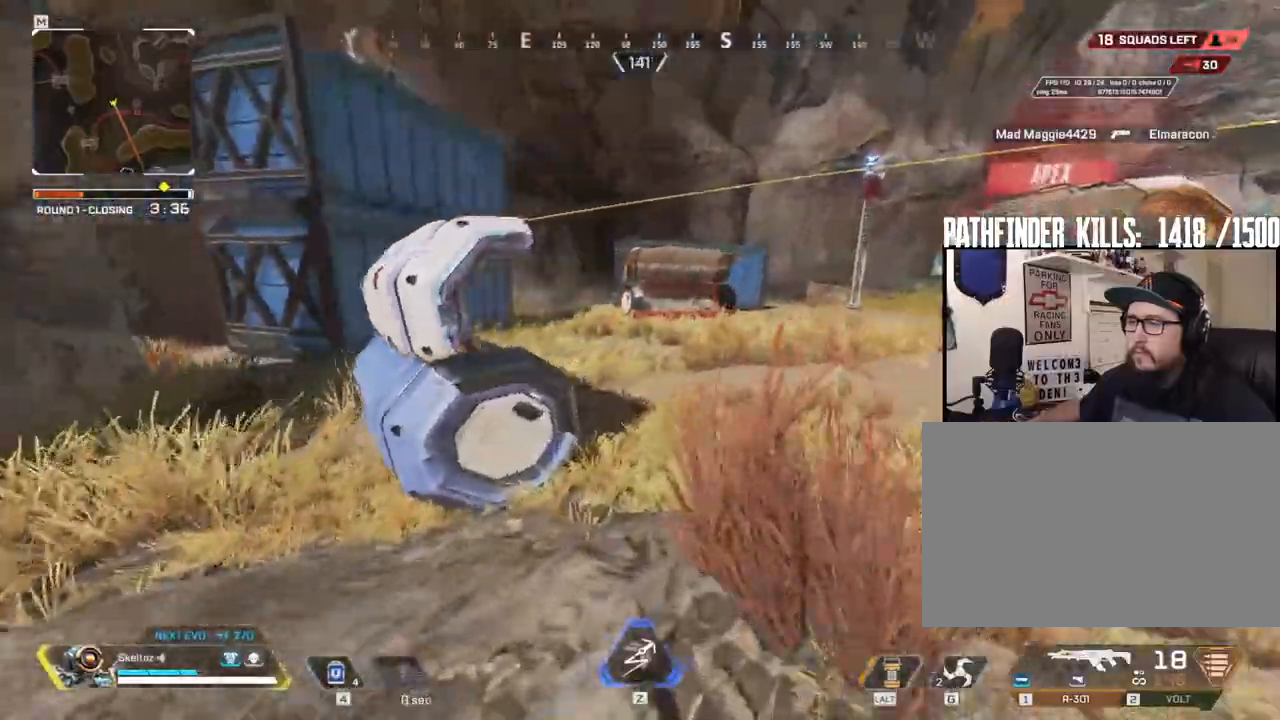
{"keys": ["d", "w"], "mouse": [], "events": []}
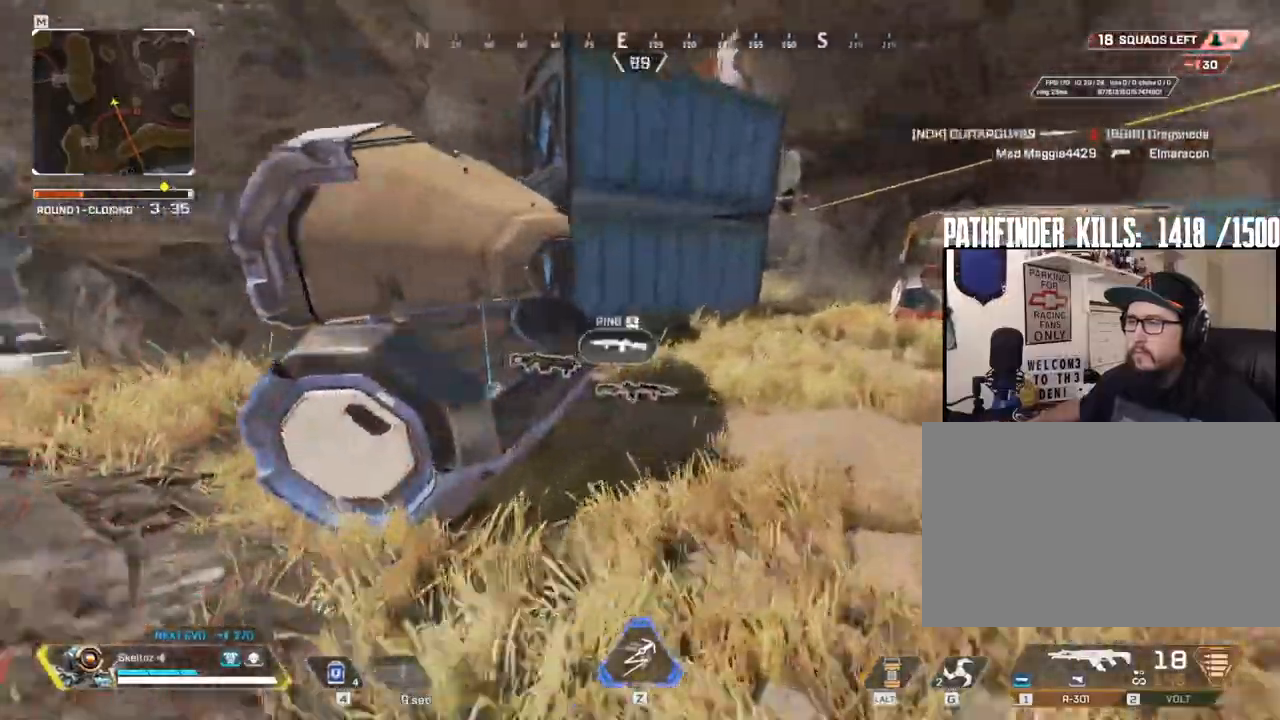
{"keys": ["w"], "mouse": [], "events": [[17, "w", "up"], [450, "d", "up"], [467, "w", "down"]]}
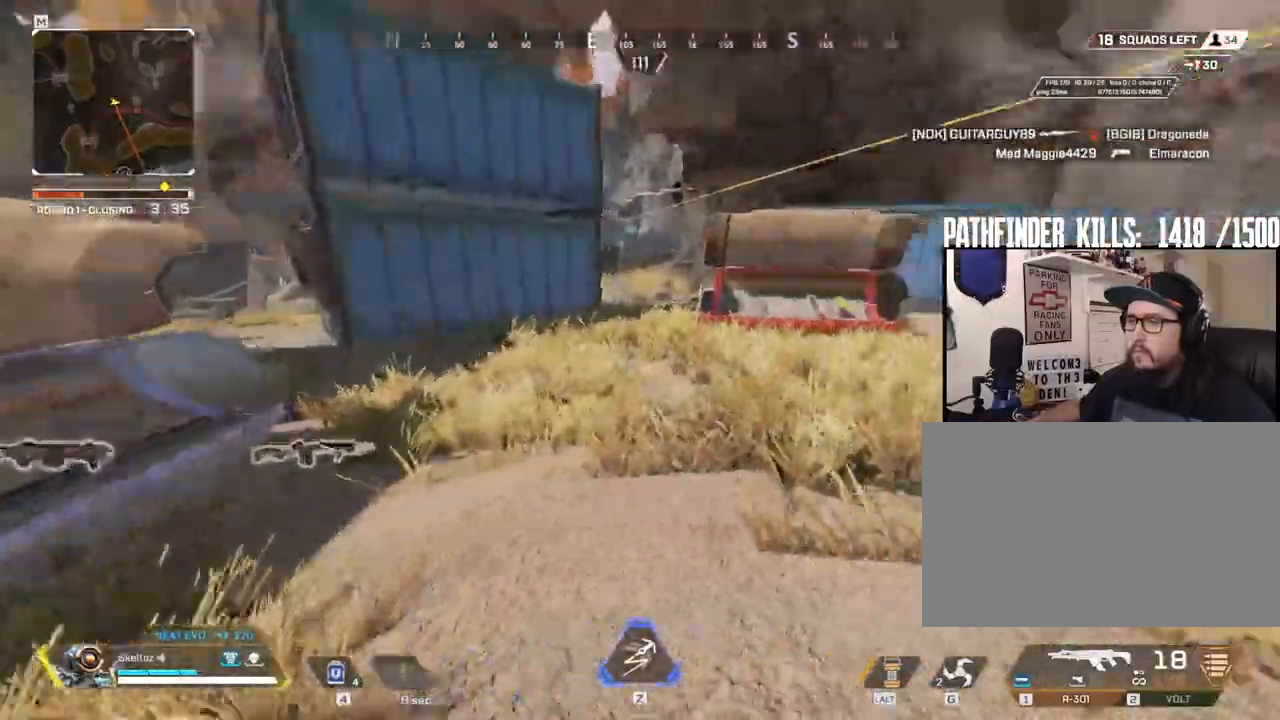
{"keys": ["w"], "mouse": [], "events": []}
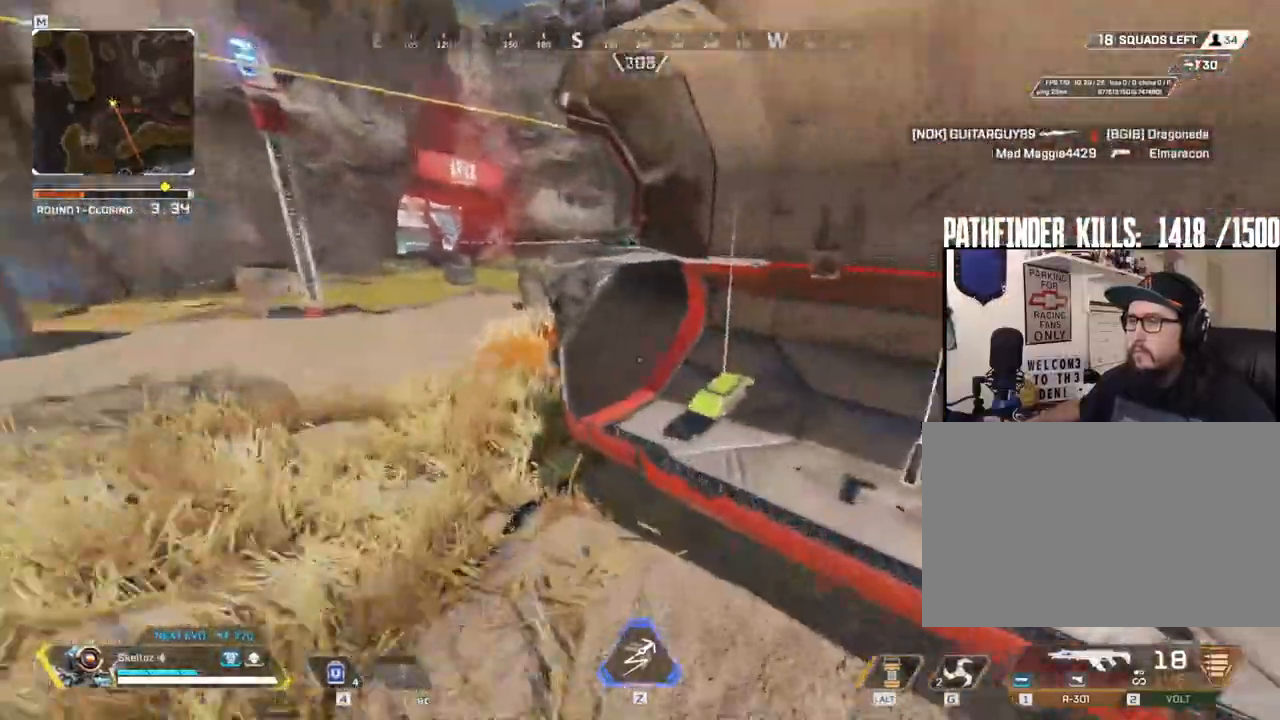
{"keys": ["shift", "w"], "mouse": [], "events": [[50, "e", "down"], [200, "e", "up"], [250, "shift", "down"]]}
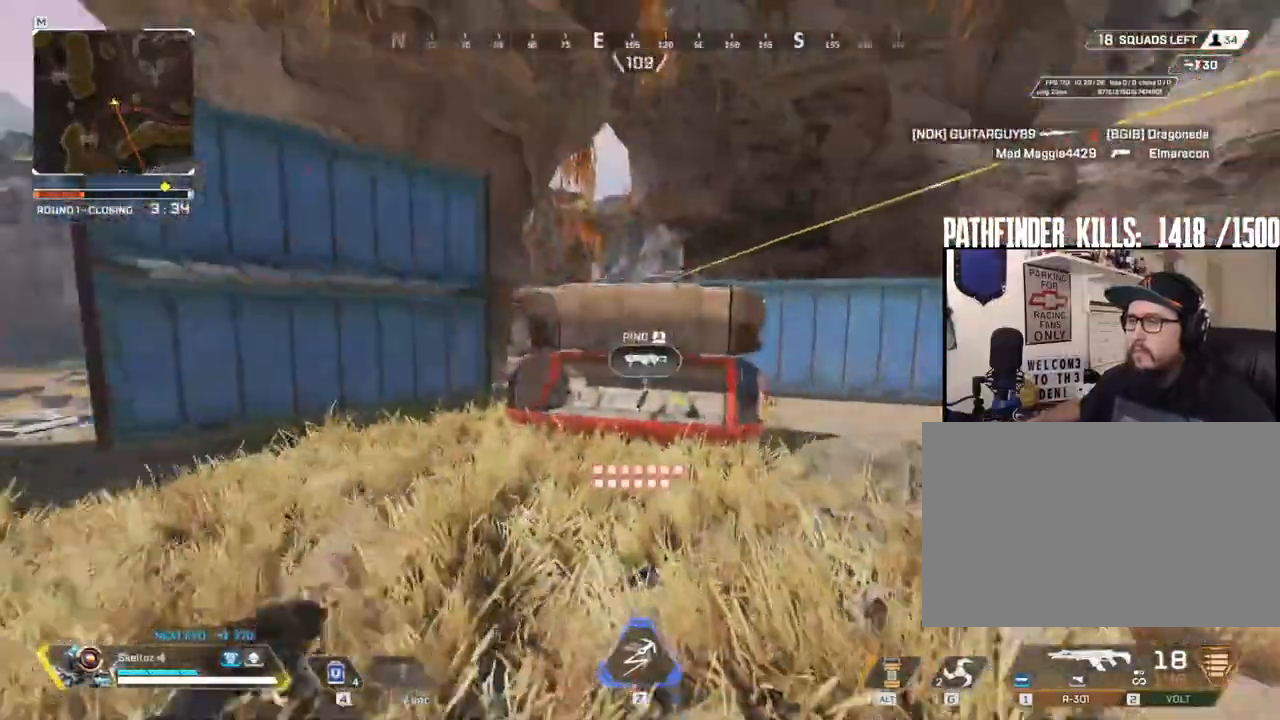
{"keys": ["e"], "mouse": [], "events": [[50, "shift", "up"], [250, "ctrl", "down"], [400, "ctrl", "up"], [500, "e", "down"], [500, "w", "up"]]}
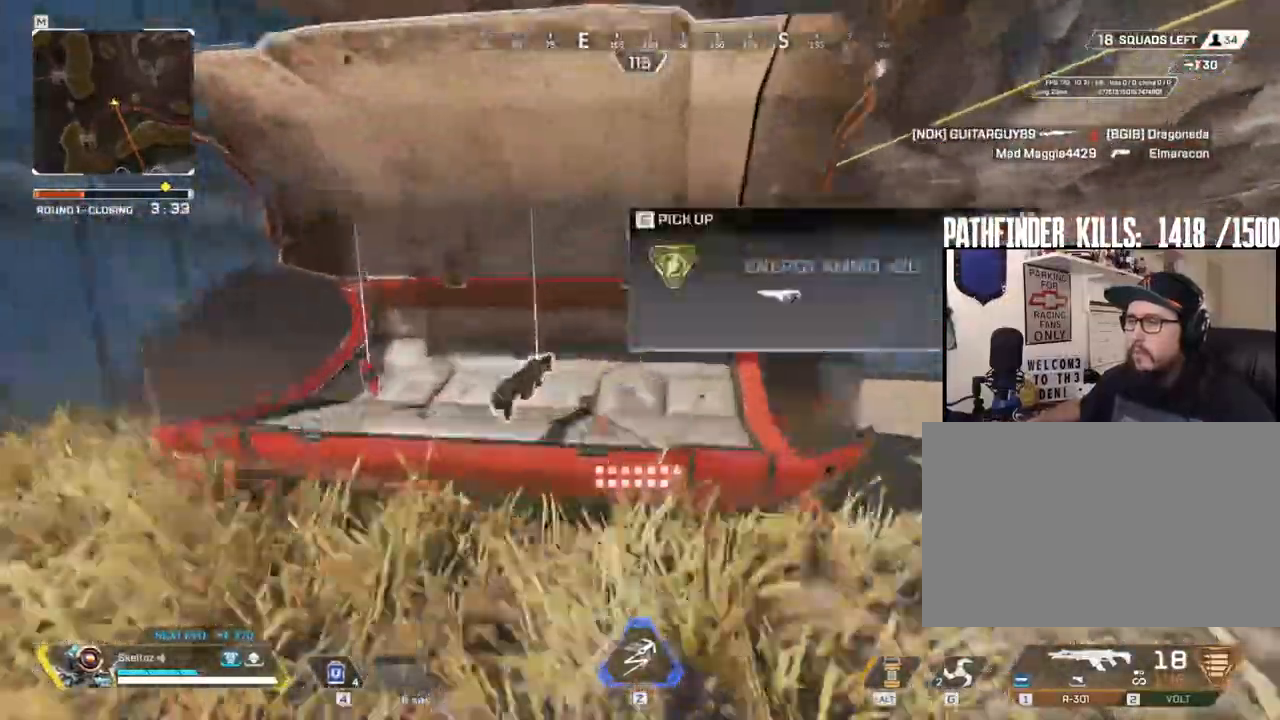
{"keys": ["d"], "mouse": [], "events": [[183, "s", "down"], [217, "e", "up"], [467, "d", "down"], [500, "s", "up"]]}
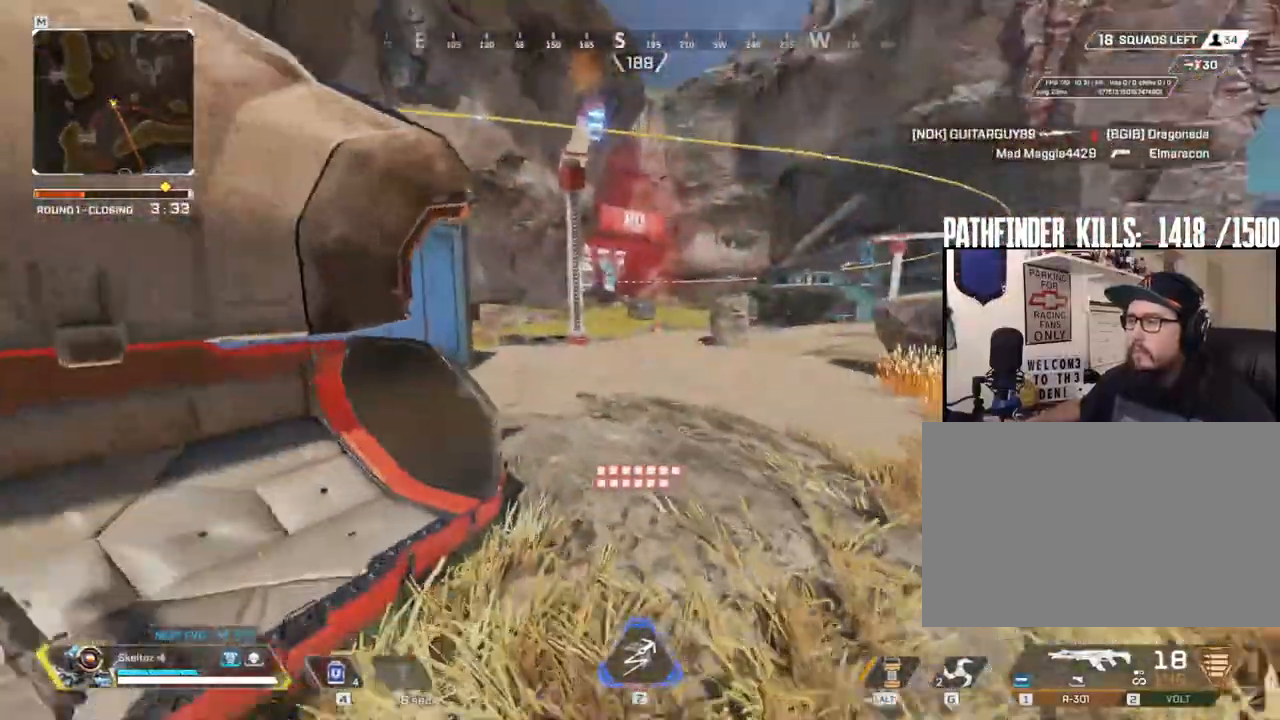
{"keys": ["d", "s", "space"], "mouse": [], "events": [[467, "s", "down"], [483, "space", "down"]]}
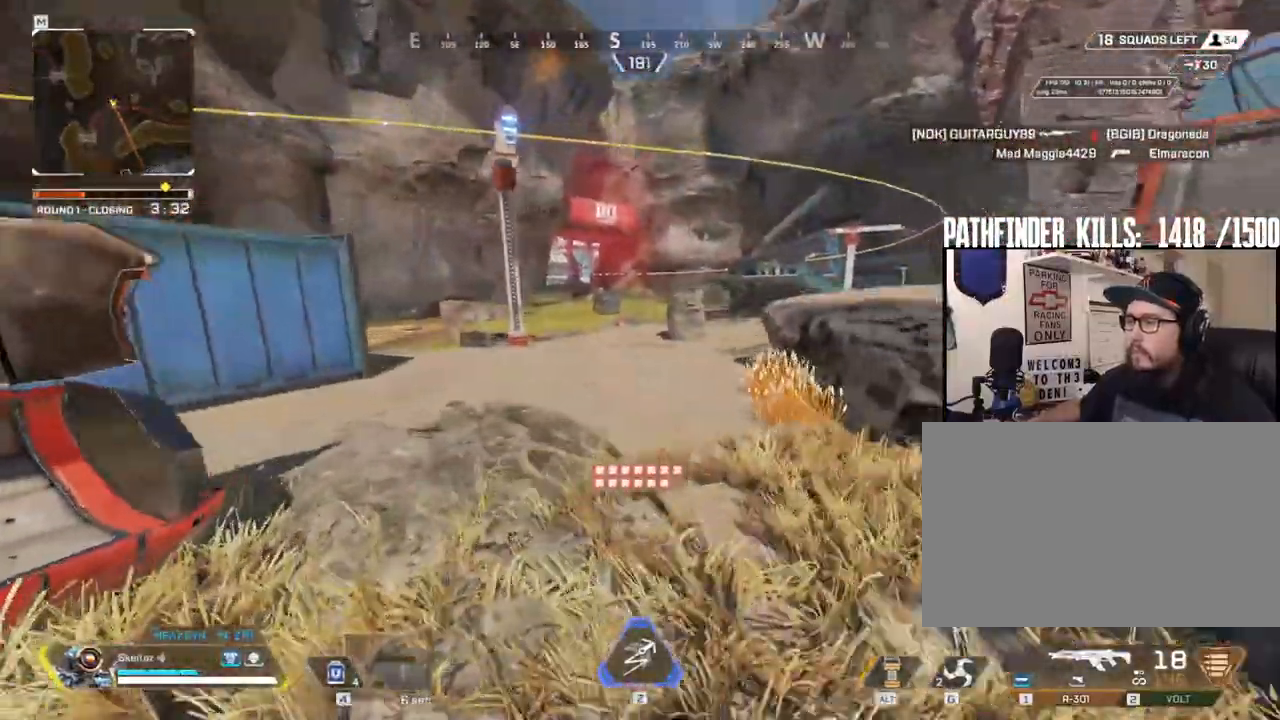
{"keys": ["d"], "mouse": [], "events": [[217, "space", "up"], [300, "s", "up"]]}
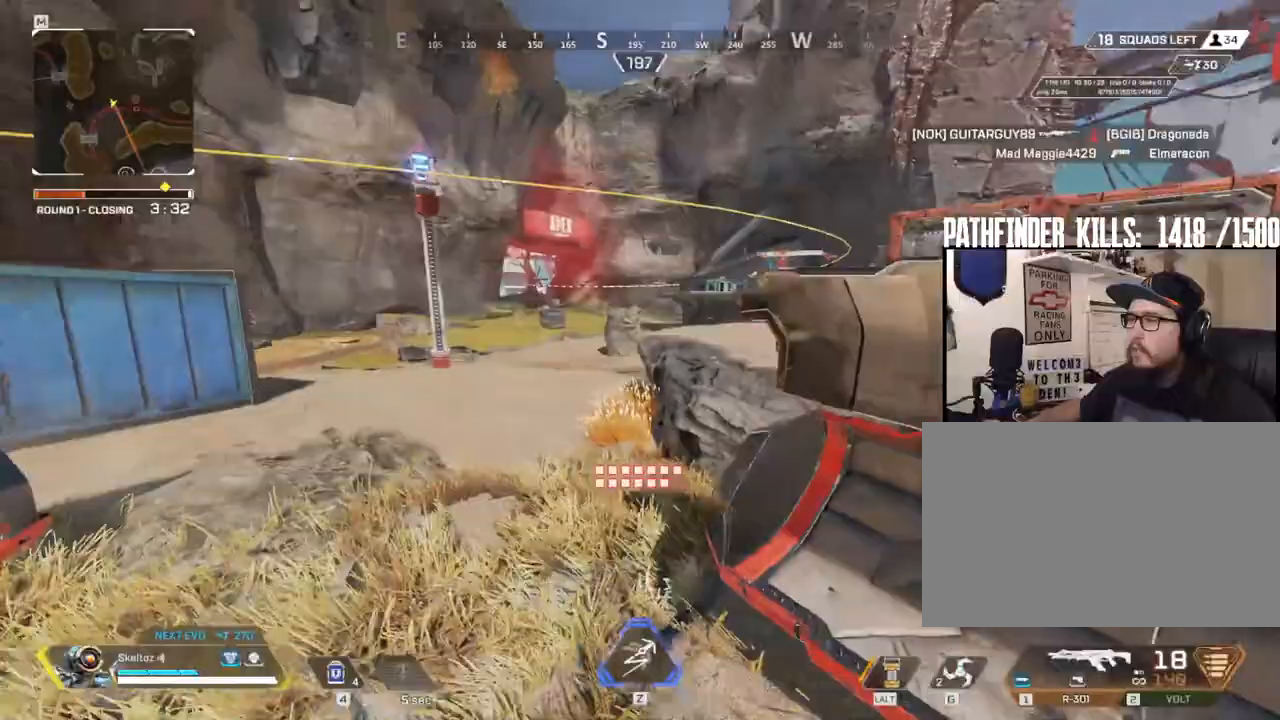
{"keys": ["w"], "mouse": [], "events": [[450, "w", "down"], [467, "d", "up"]]}
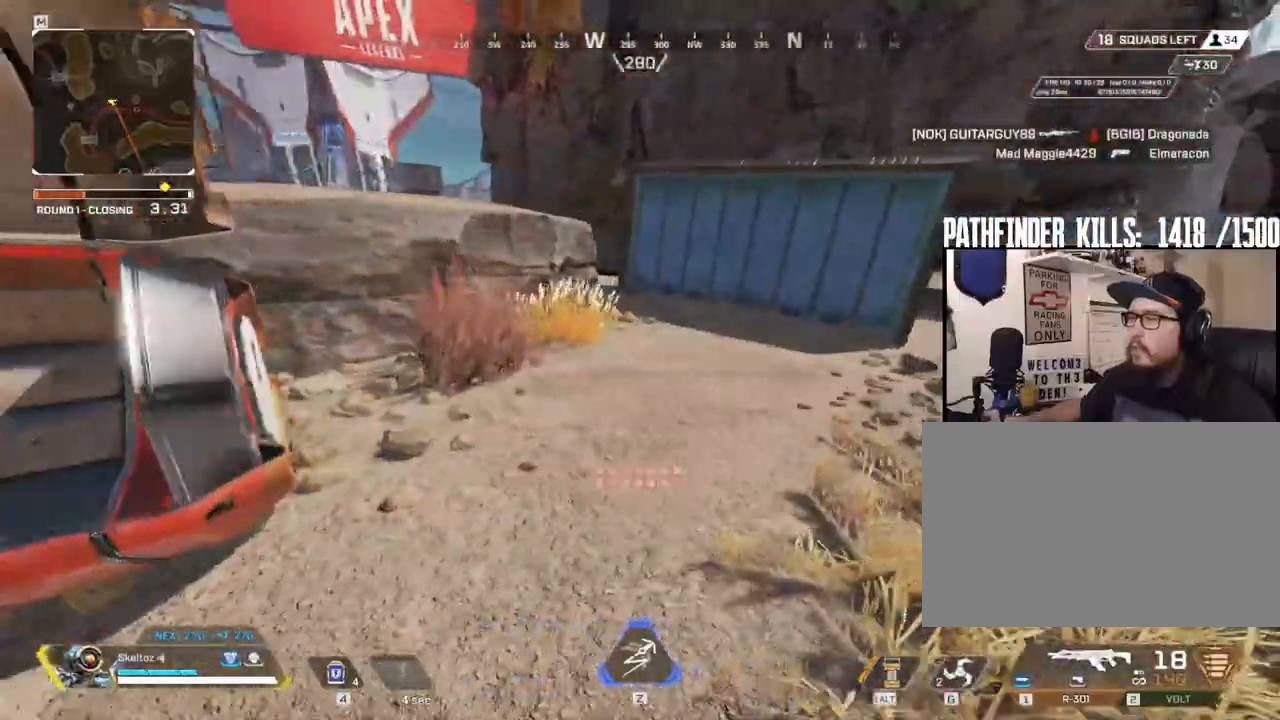
{"keys": ["4", "w"], "mouse": ["left"], "events": [[133, "4", "down"], [467, "mouse_left", "down"]]}
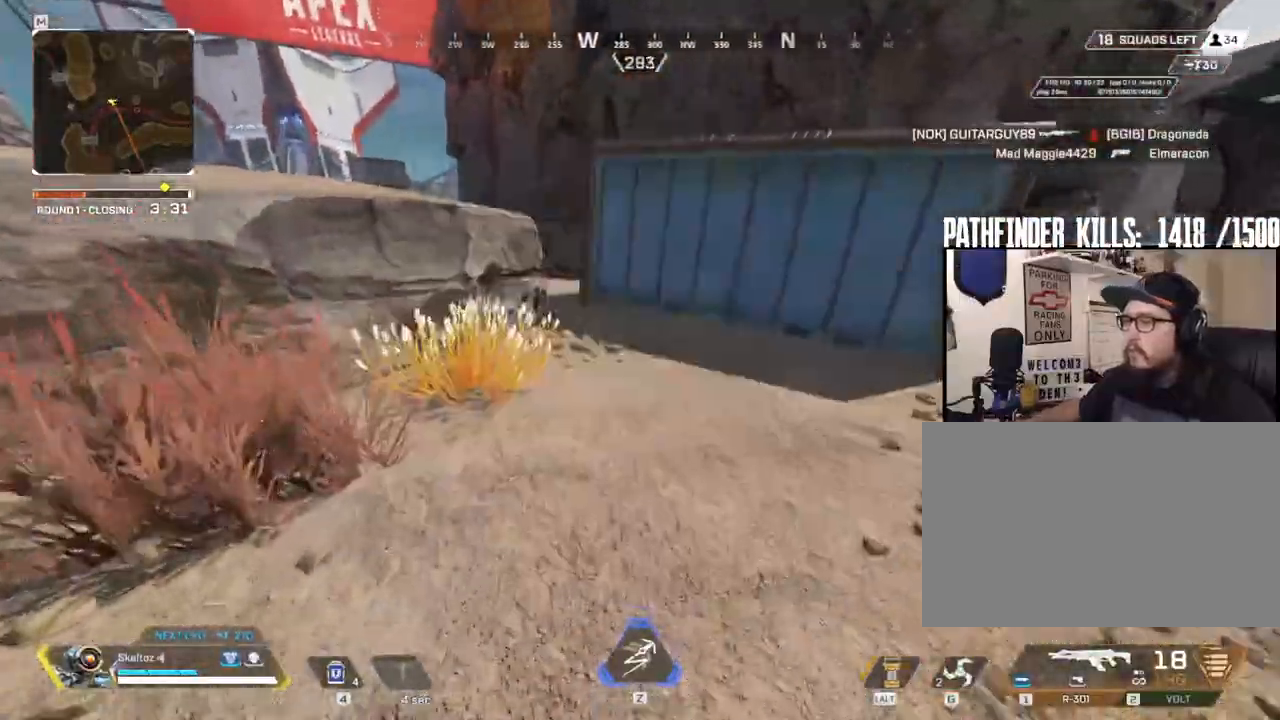
{"keys": ["w"], "mouse": [], "events": [[33, "mouse_left", "up"], [117, "4", "up"], [217, "space", "down"], [483, "space", "up"]]}
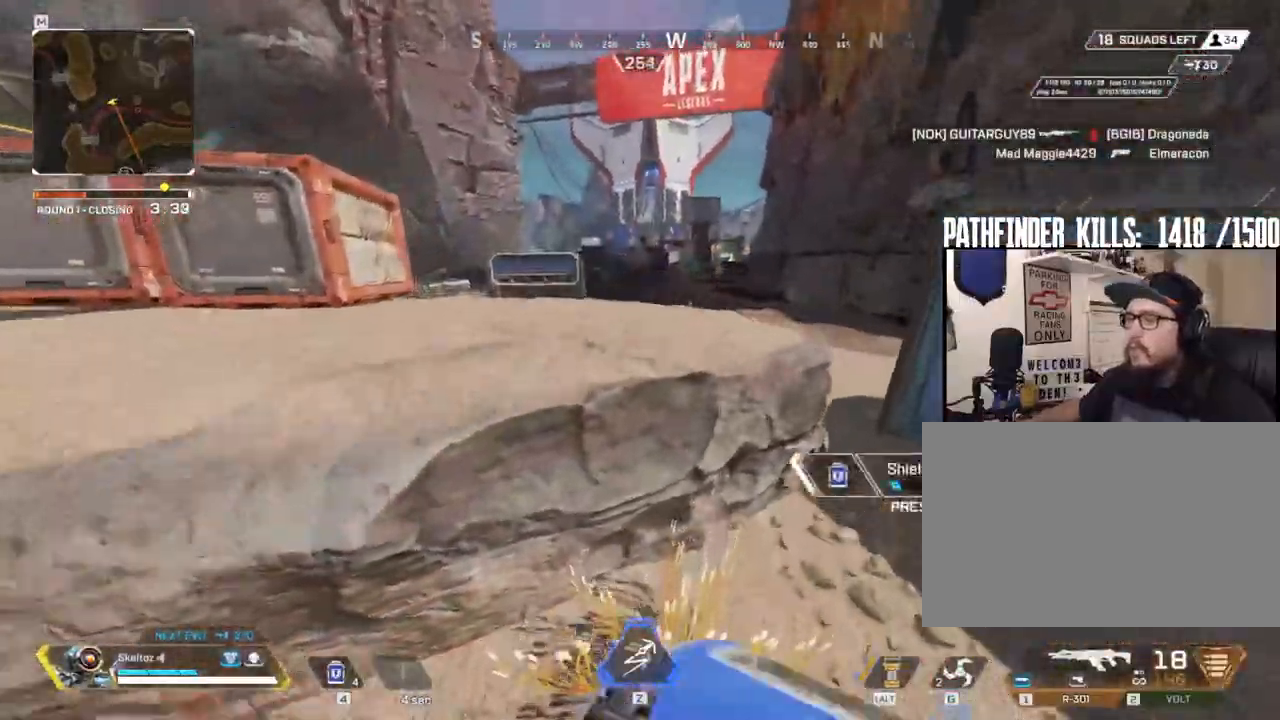
{"keys": ["d"], "mouse": [], "events": [[33, "a", "down"], [83, "a", "up"], [233, "d", "down"], [500, "w", "up"]]}
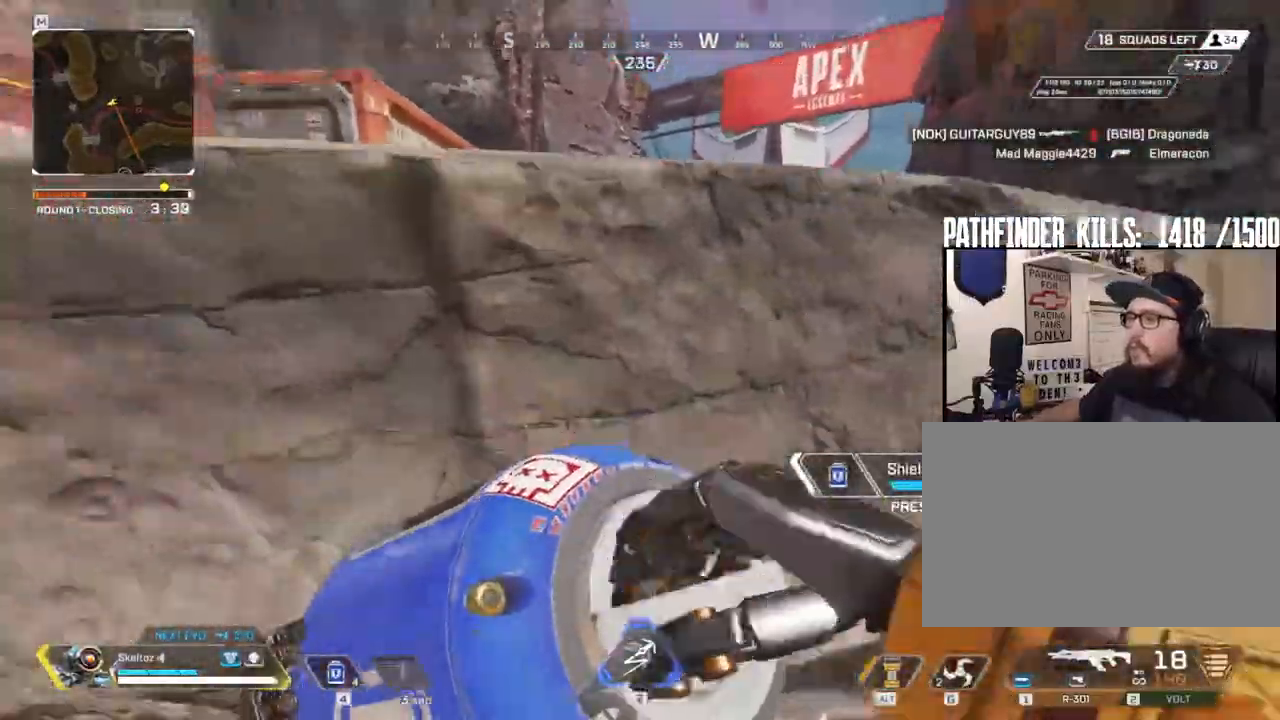
{"keys": ["a", "s"], "mouse": [], "events": [[250, "a", "down"], [250, "d", "up"], [283, "s", "down"]]}
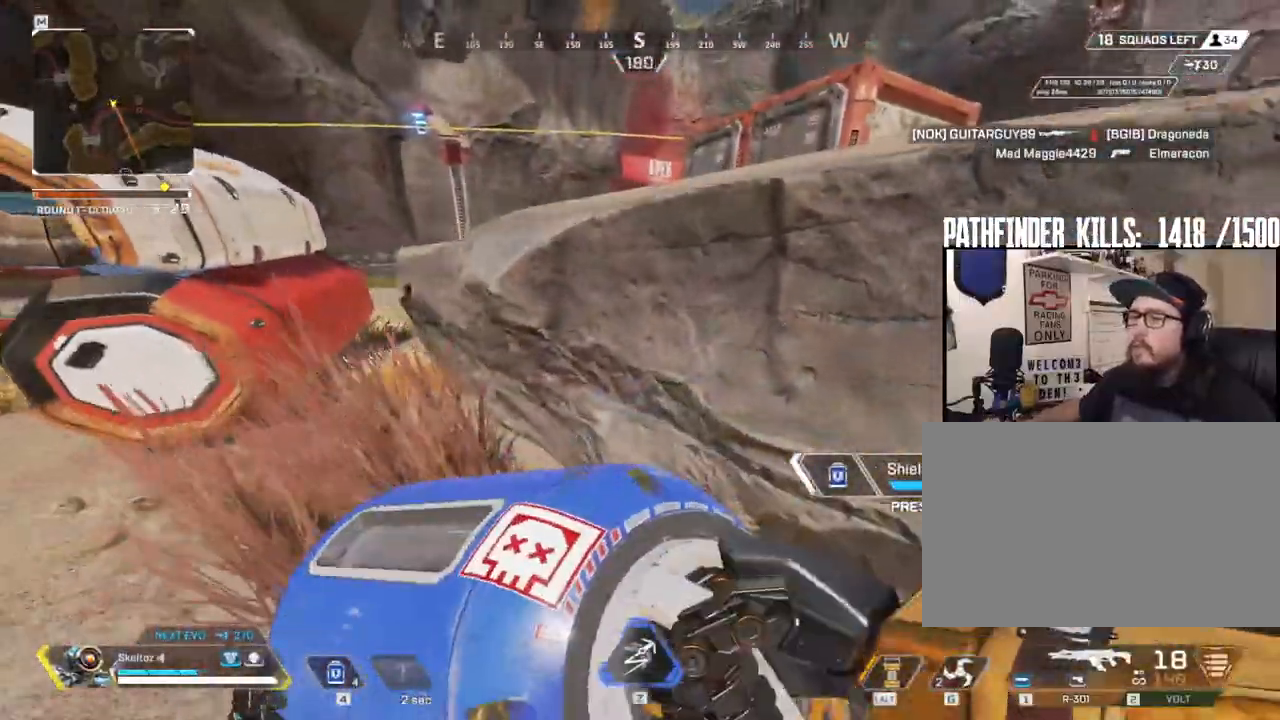
{"keys": ["a"], "mouse": [], "events": [[67, "s", "up"]]}
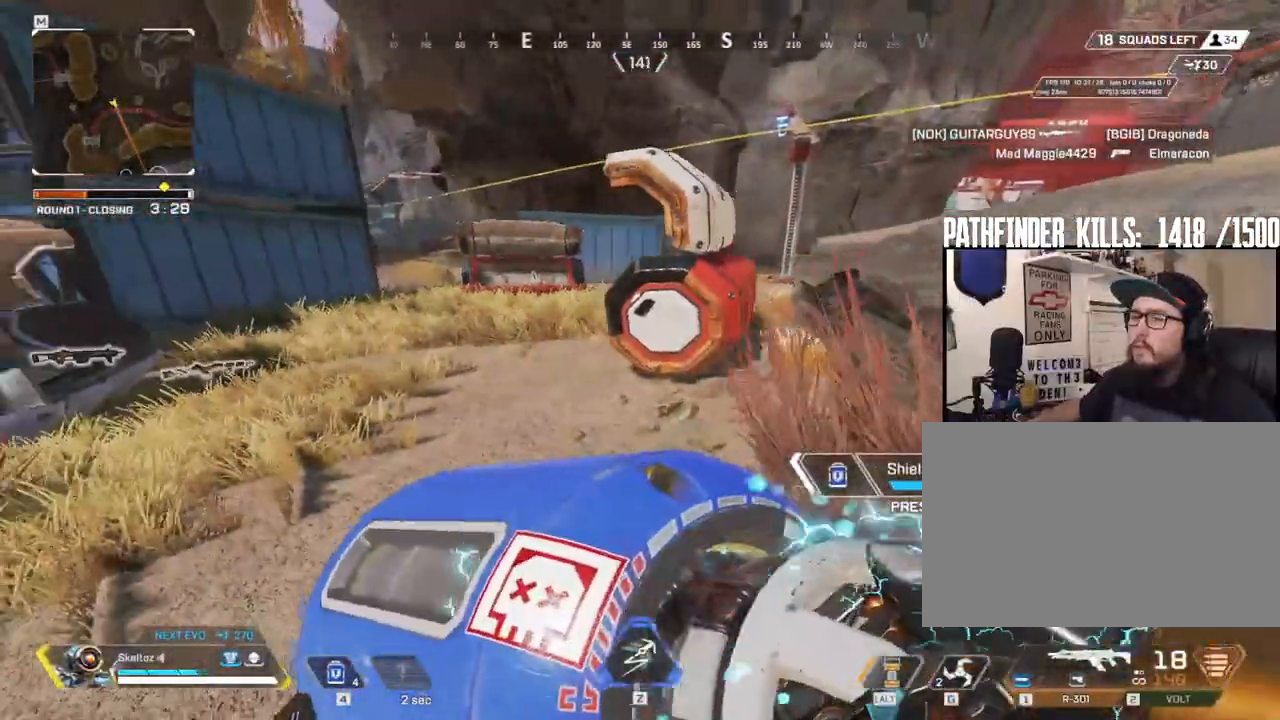
{"keys": ["w"], "mouse": [], "events": [[233, "w", "down"], [317, "a", "up"]]}
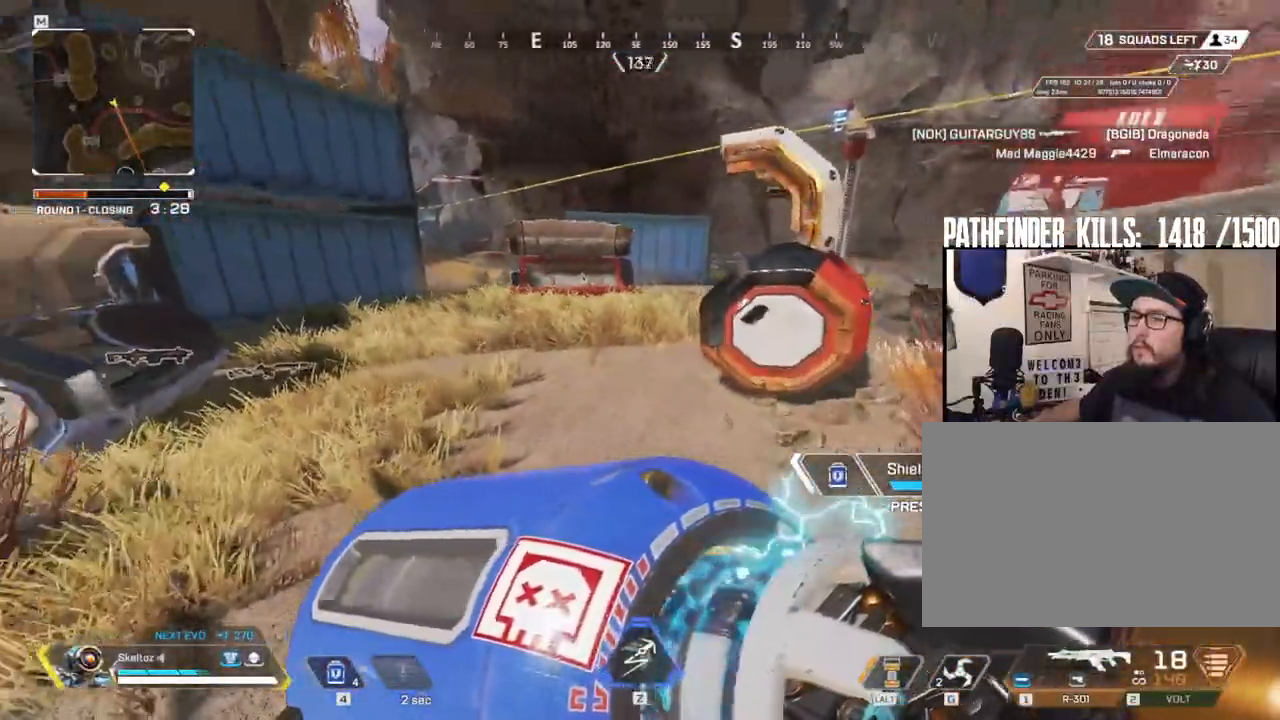
{"keys": ["d", "w"], "mouse": [], "events": [[100, "d", "down"]]}
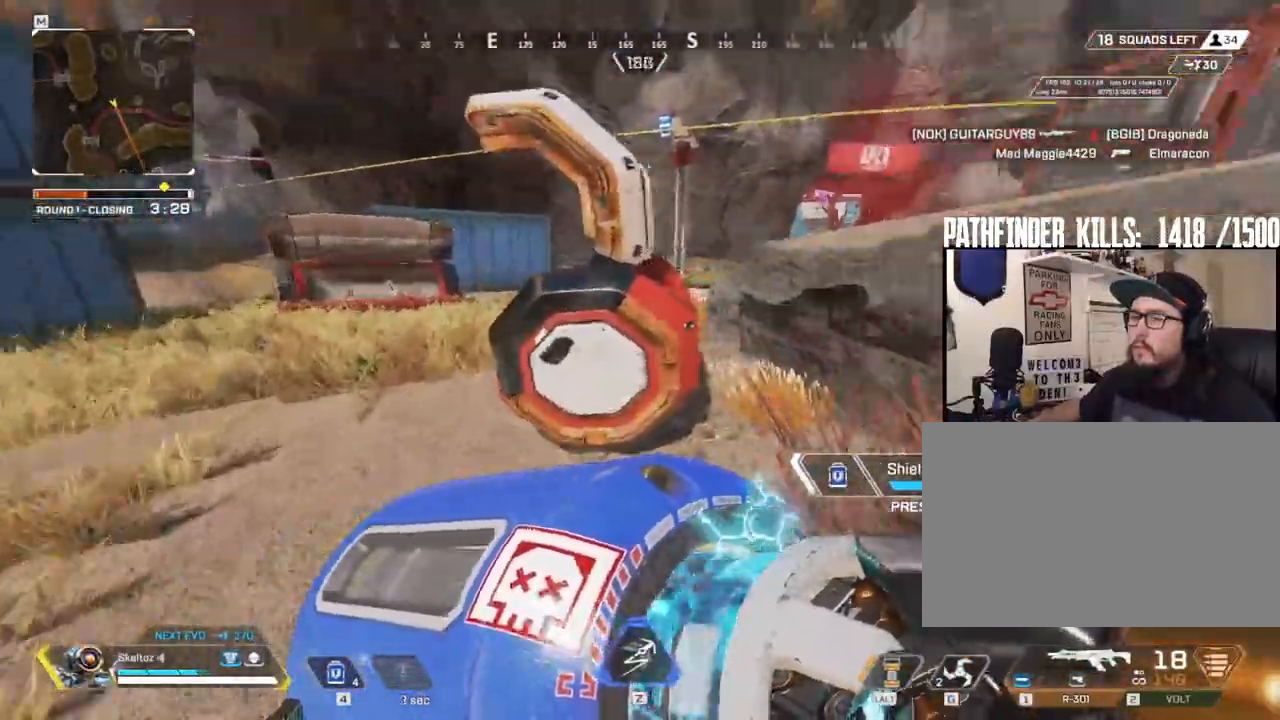
{"keys": ["space", "w"], "mouse": [], "events": [[50, "d", "up"], [383, "space", "down"]]}
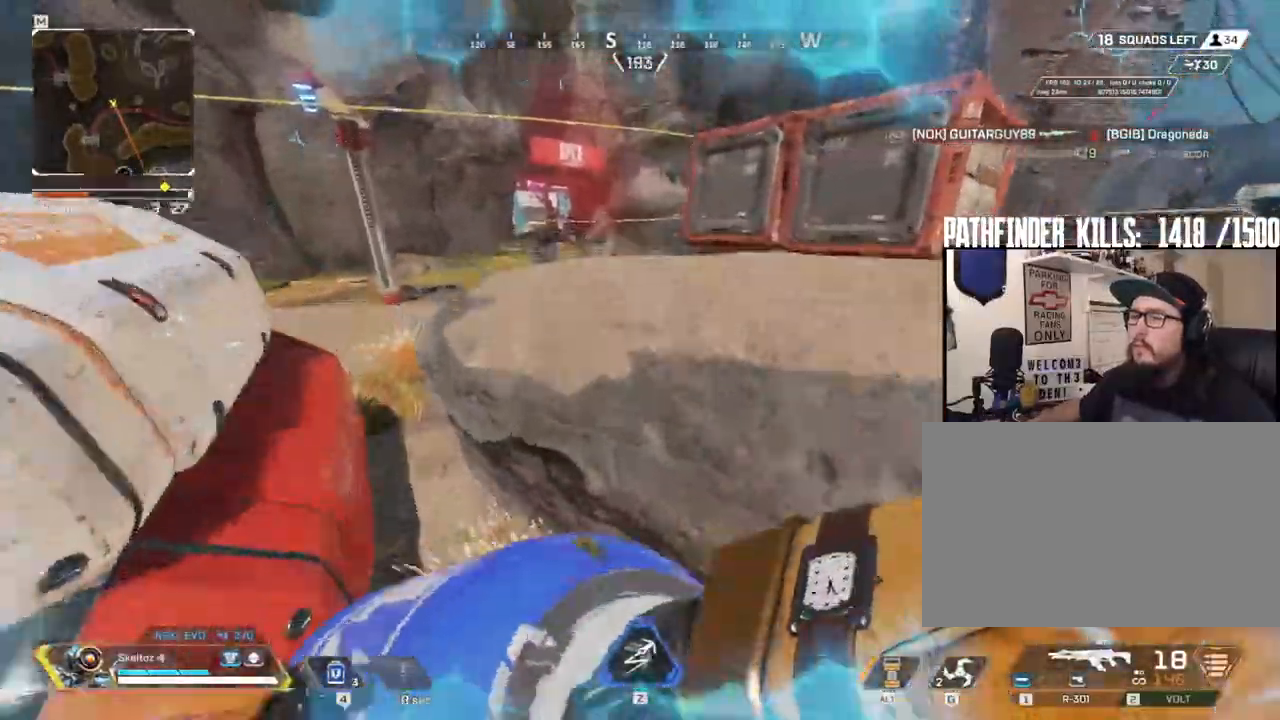
{"keys": ["d", "w"], "mouse": [], "events": [[183, "space", "up"], [233, "d", "down"]]}
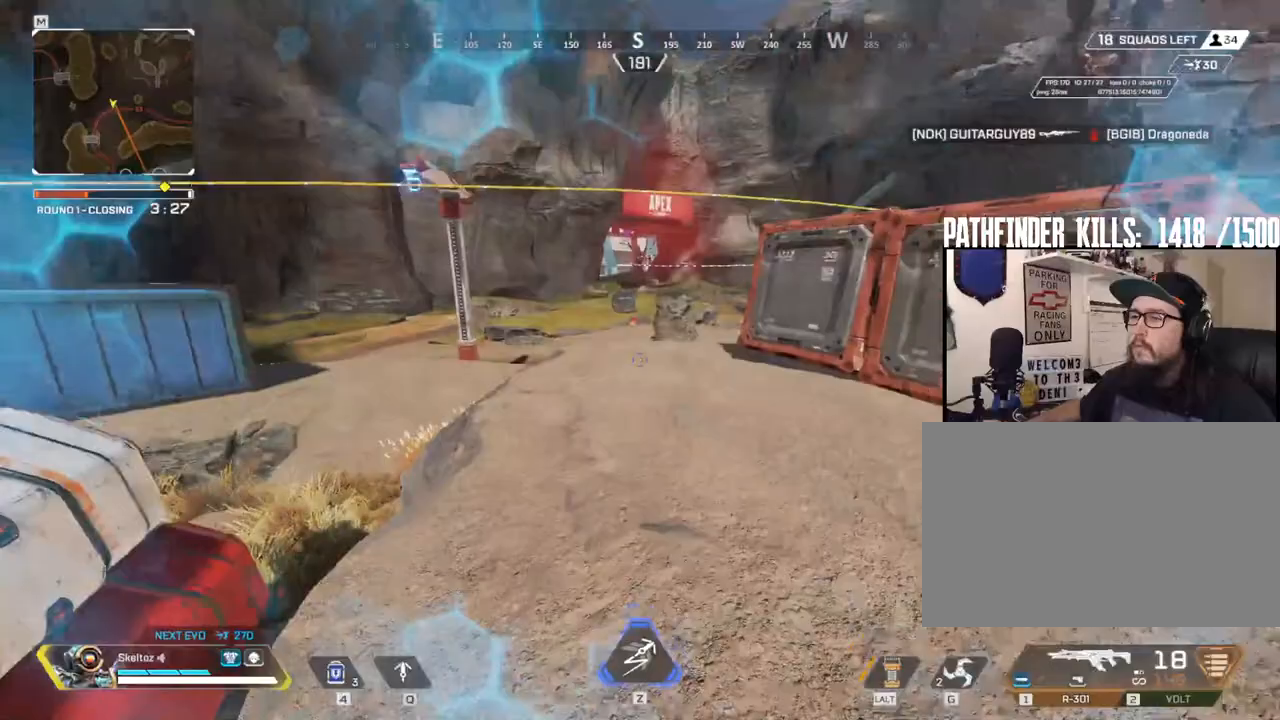
{"keys": ["w"], "mouse": [], "events": [[133, "space", "down"], [283, "d", "up"], [333, "space", "up"]]}